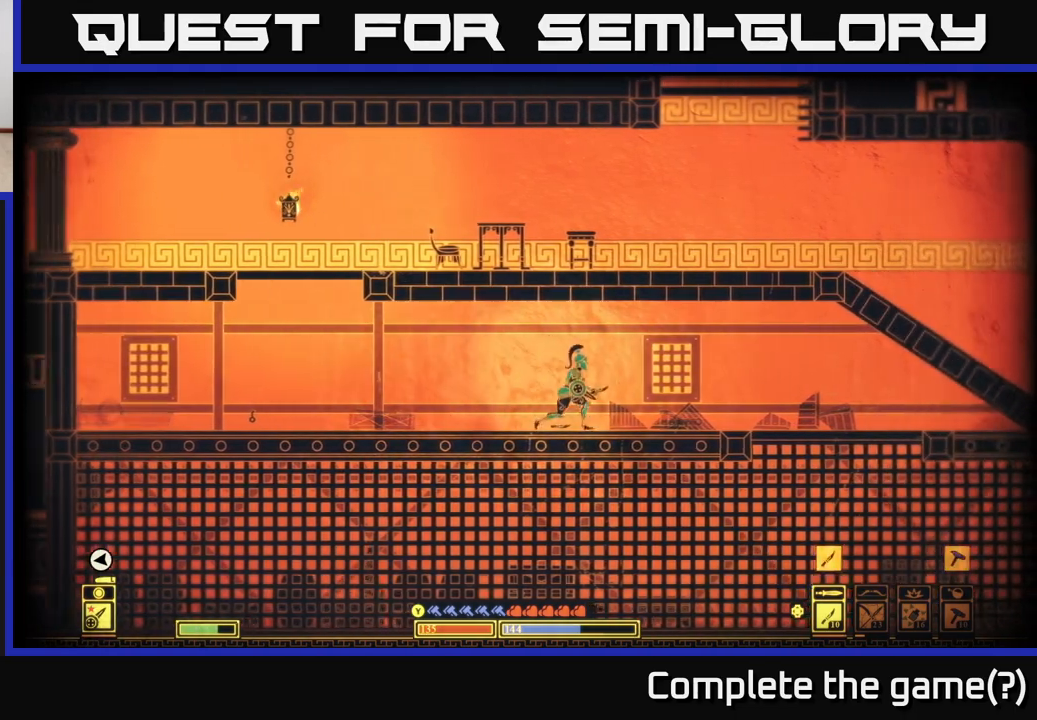
Gameplay with a controller (Xbox layout); each line is a JSON object with the inputs held at the frame after it. "events" lists button and stick changes between this image and that frame as [ms after this image, input, new state], when the widget could be followed in between.
{"buttons": [], "left_stick": "right", "right_stick": "center", "events": [[33, "X", "up"], [133, "X", "down"], [133, "left_stick", "right"], [250, "X", "up"], [367, "X", "down"], [483, "X", "up"]]}
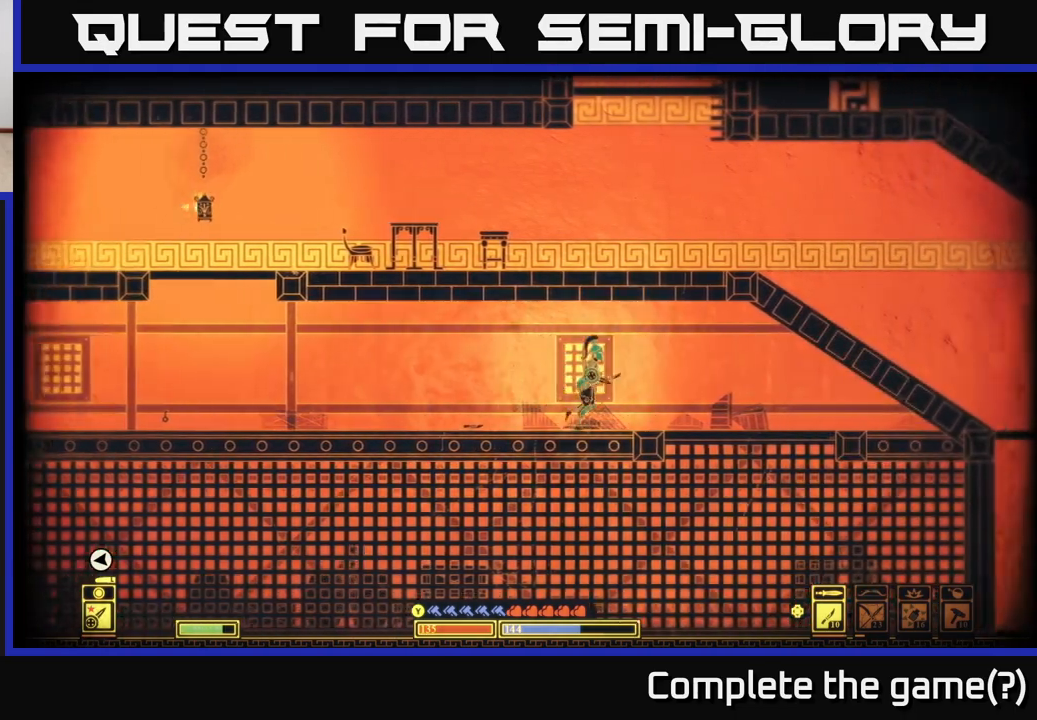
{"buttons": [], "left_stick": "down", "right_stick": "center", "events": [[100, "X", "down"], [217, "X", "up"], [483, "left_stick", "down"]]}
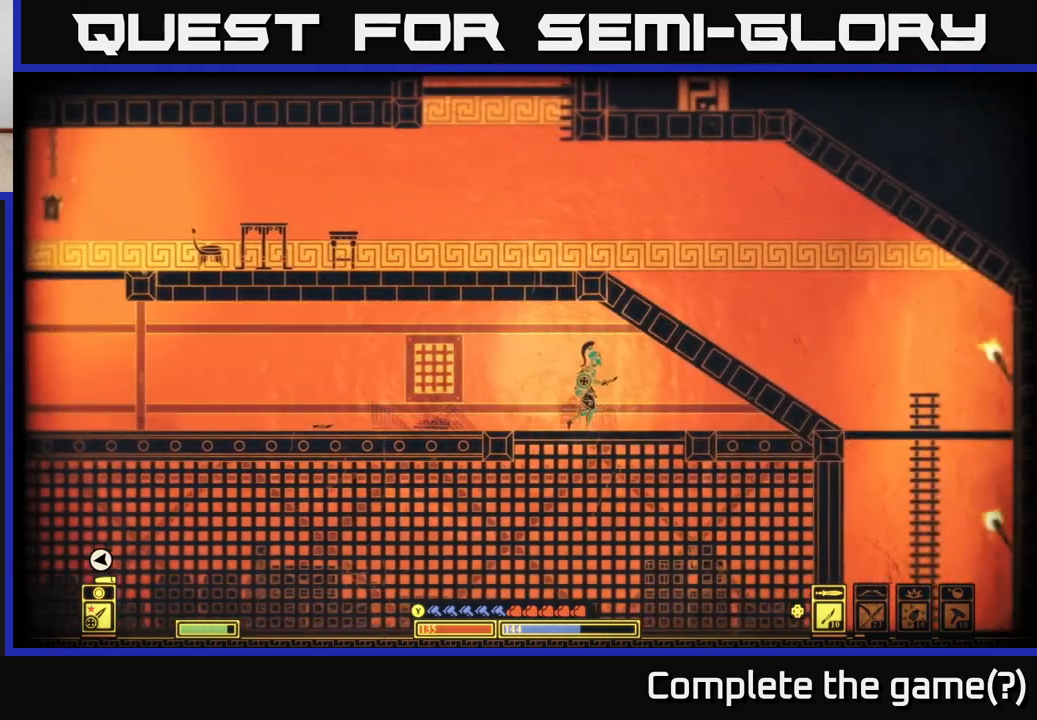
{"buttons": [], "left_stick": "left", "right_stick": "center", "events": [[33, "A", "down"], [150, "A", "up"], [233, "left_stick", "left"]]}
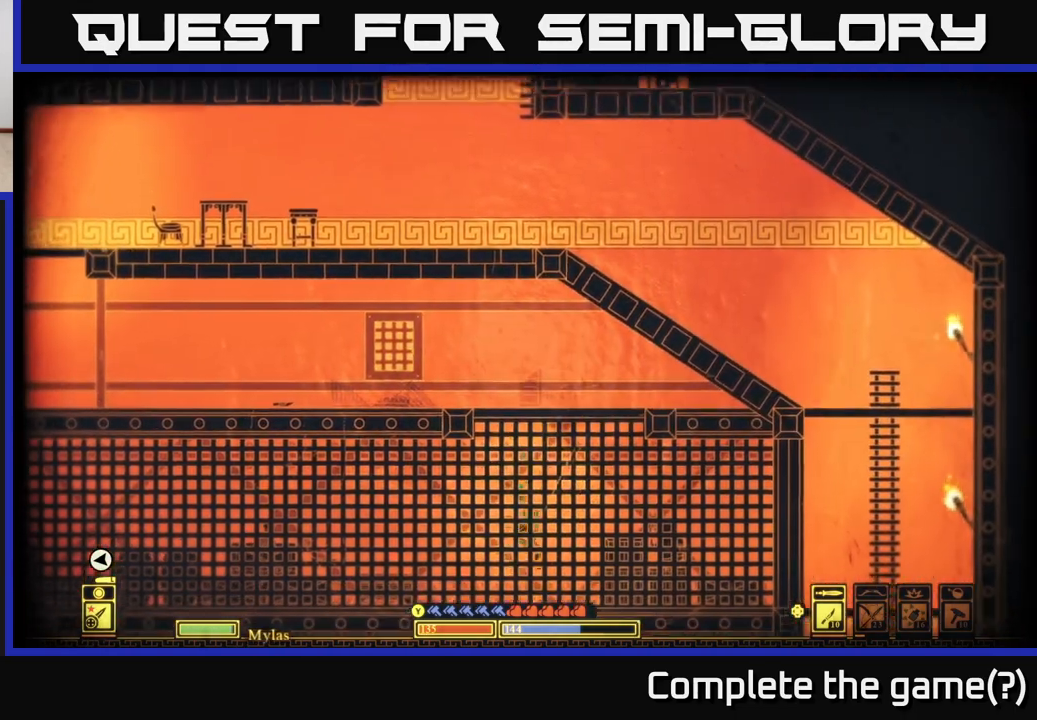
{"buttons": [], "left_stick": "left", "right_stick": "center", "events": [[33, "left_stick", "center"], [317, "left_stick", "left"]]}
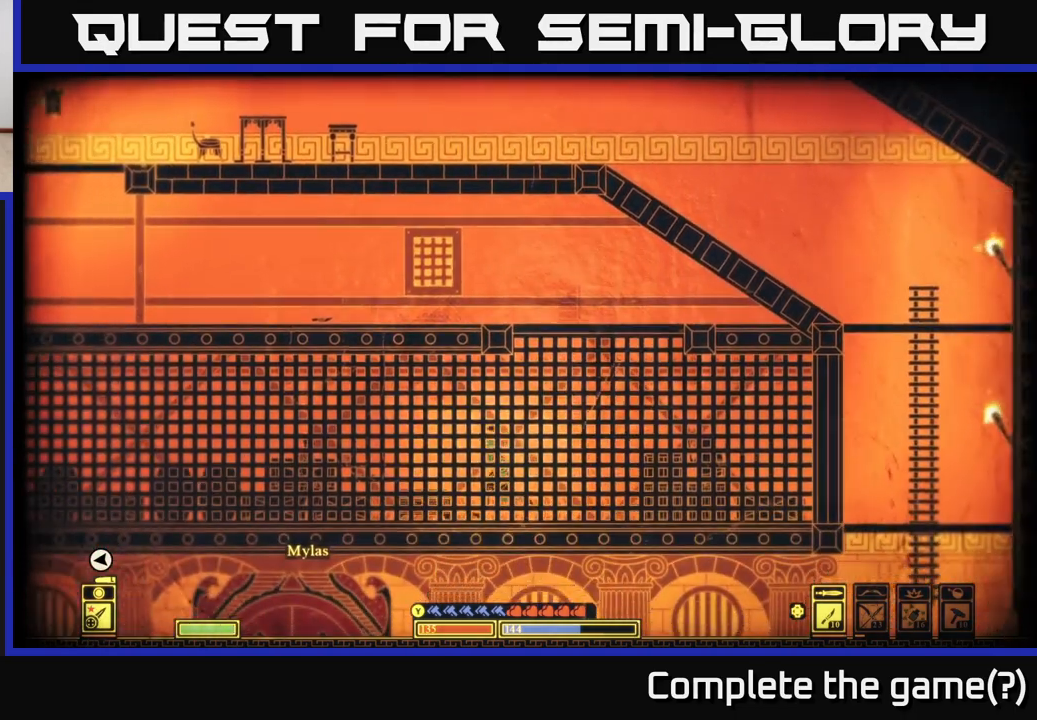
{"buttons": [], "left_stick": "left", "right_stick": "center", "events": [[83, "left_stick", "center"], [267, "left_stick", "left"]]}
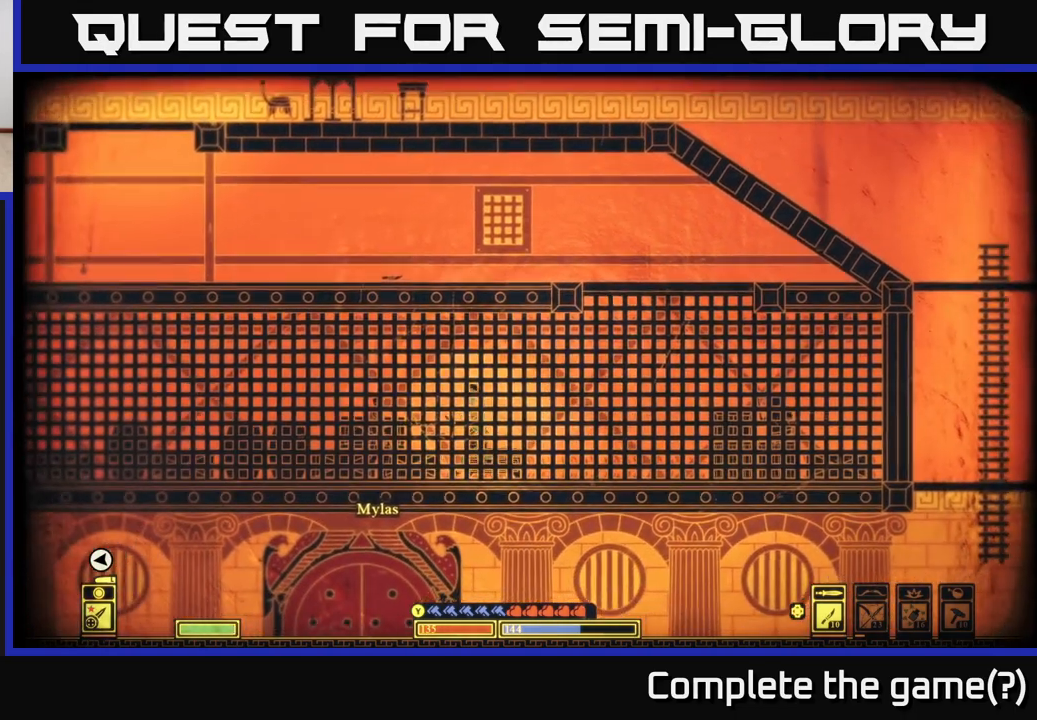
{"buttons": ["X"], "left_stick": "center", "right_stick": "center", "events": [[117, "left_stick", "center"], [217, "X", "down"]]}
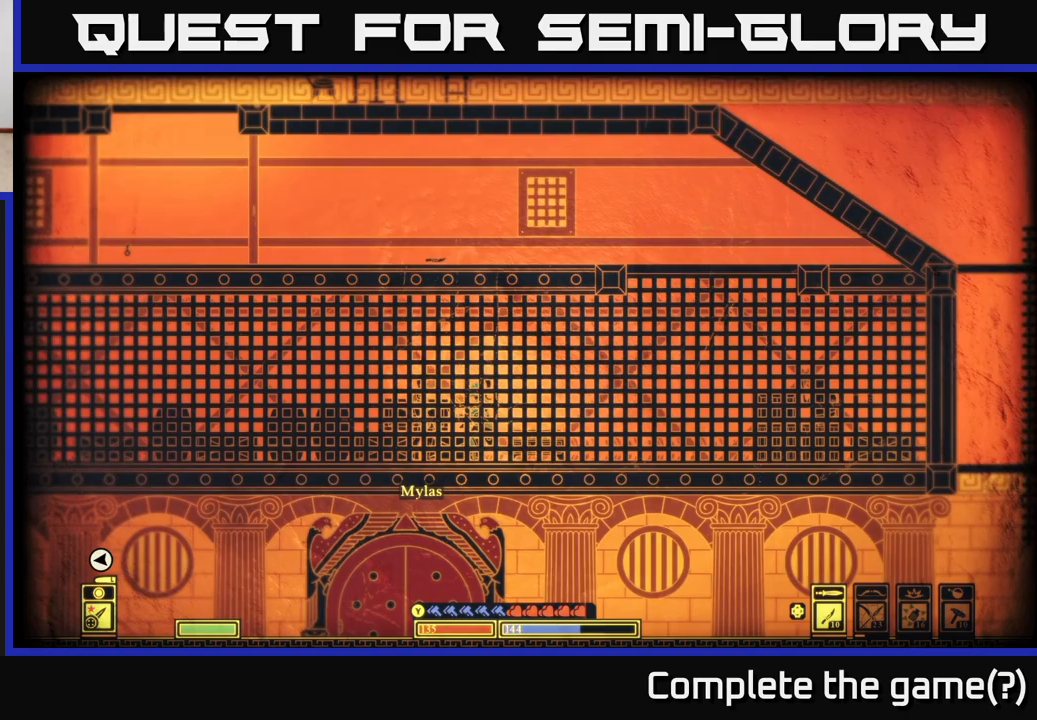
{"buttons": [], "left_stick": "right", "right_stick": "left", "events": [[83, "X", "up"], [267, "left_stick", "right"], [350, "right_stick", "left"]]}
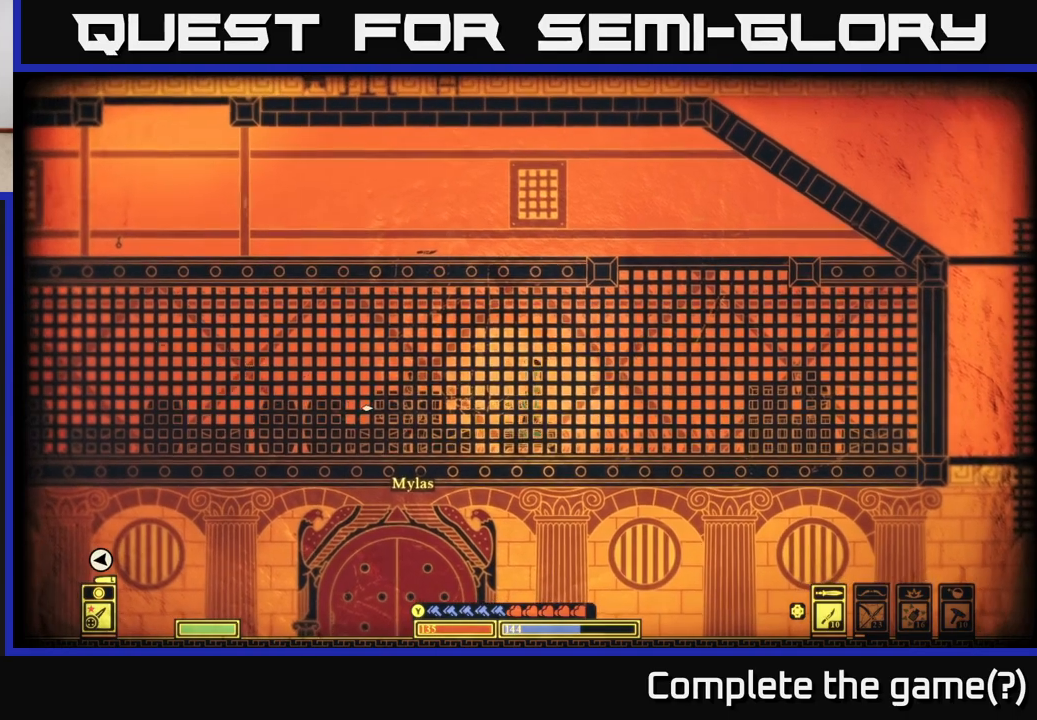
{"buttons": [], "left_stick": "left", "right_stick": "center", "events": [[17, "left_stick", "left"], [50, "right_stick", "center"], [283, "B", "down"], [483, "B", "up"]]}
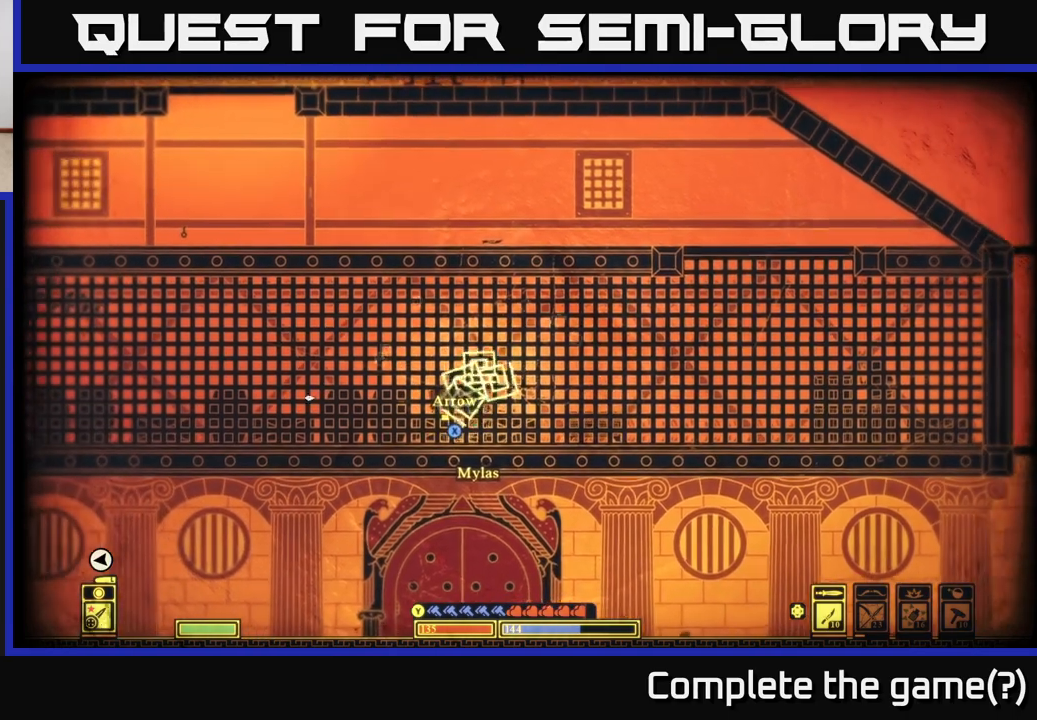
{"buttons": ["X"], "left_stick": "right", "right_stick": "center", "events": [[183, "left_stick", "center"], [233, "left_stick", "right"], [267, "X", "down"]]}
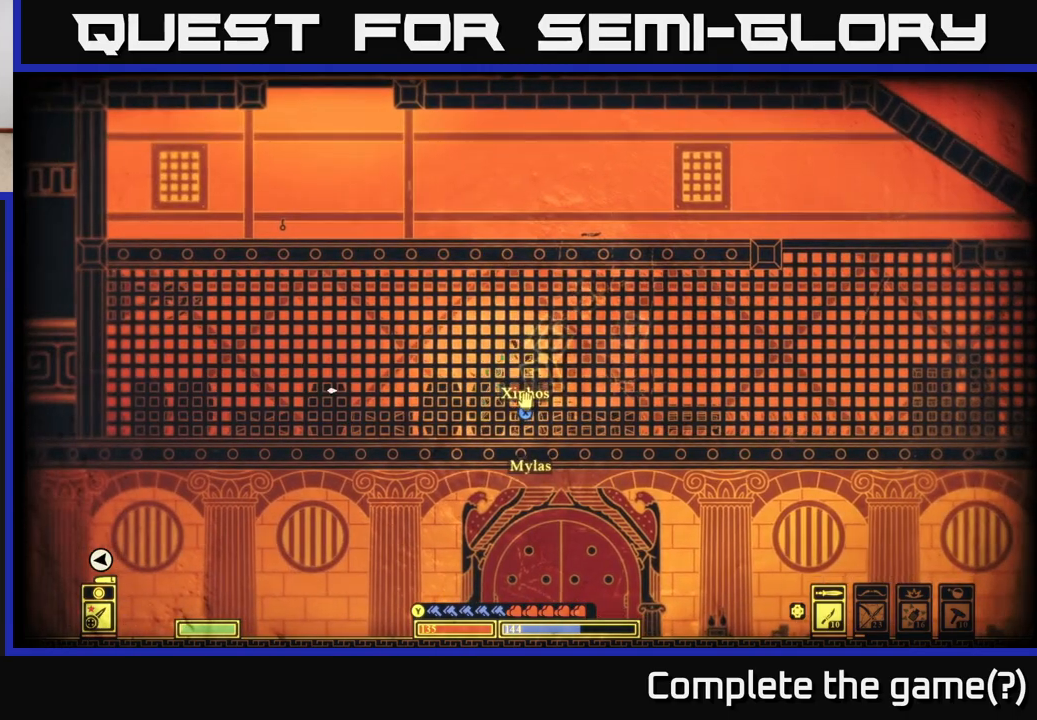
{"buttons": ["X"], "left_stick": "left", "right_stick": "center", "events": [[50, "X", "up"], [183, "B", "down"], [300, "B", "up"], [483, "X", "down"], [483, "left_stick", "left"]]}
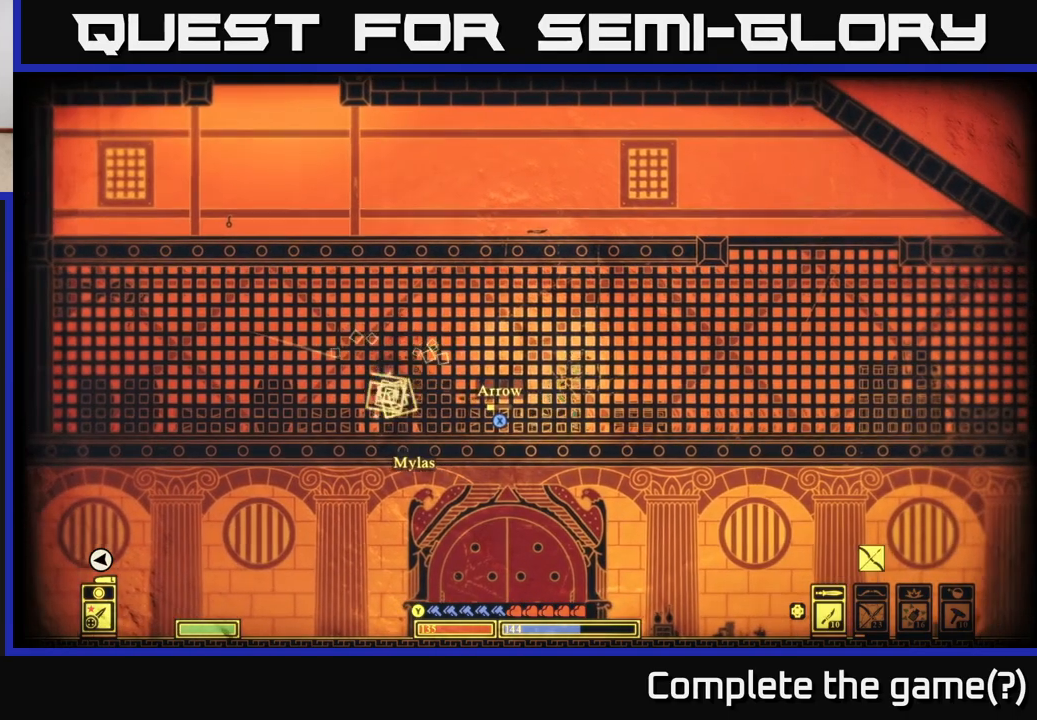
{"buttons": ["X"], "left_stick": "center", "right_stick": "center", "events": [[350, "X", "up"], [367, "left_stick", "center"], [417, "X", "down"]]}
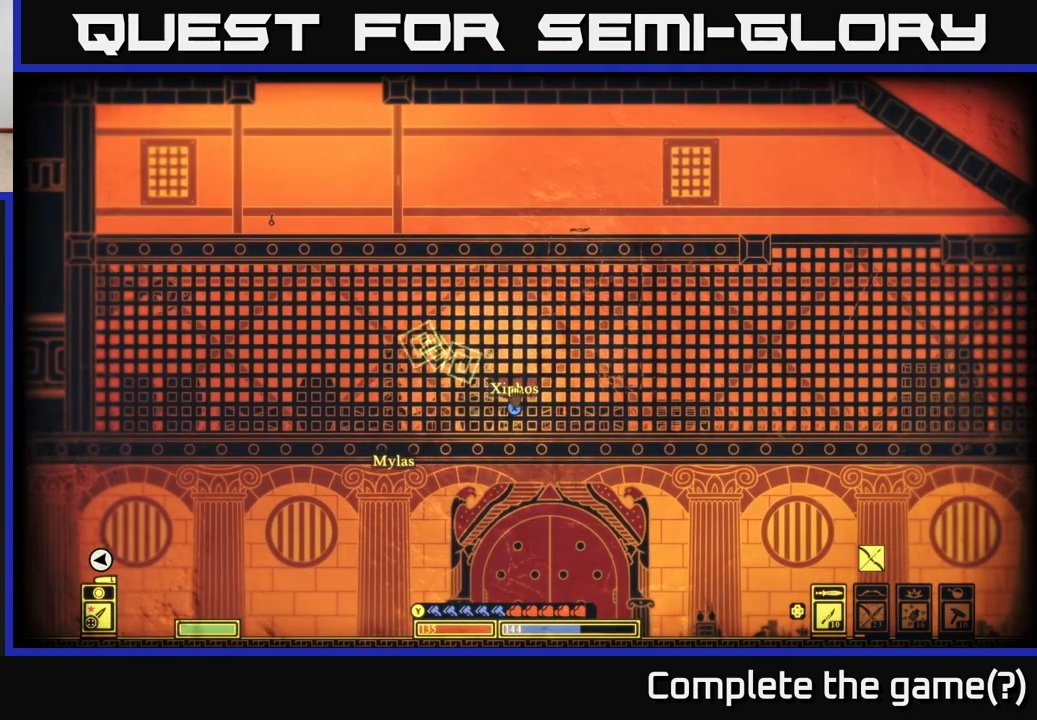
{"buttons": ["B"], "left_stick": "left", "right_stick": "center", "events": [[367, "left_stick", "left"], [400, "X", "up"], [467, "B", "down"]]}
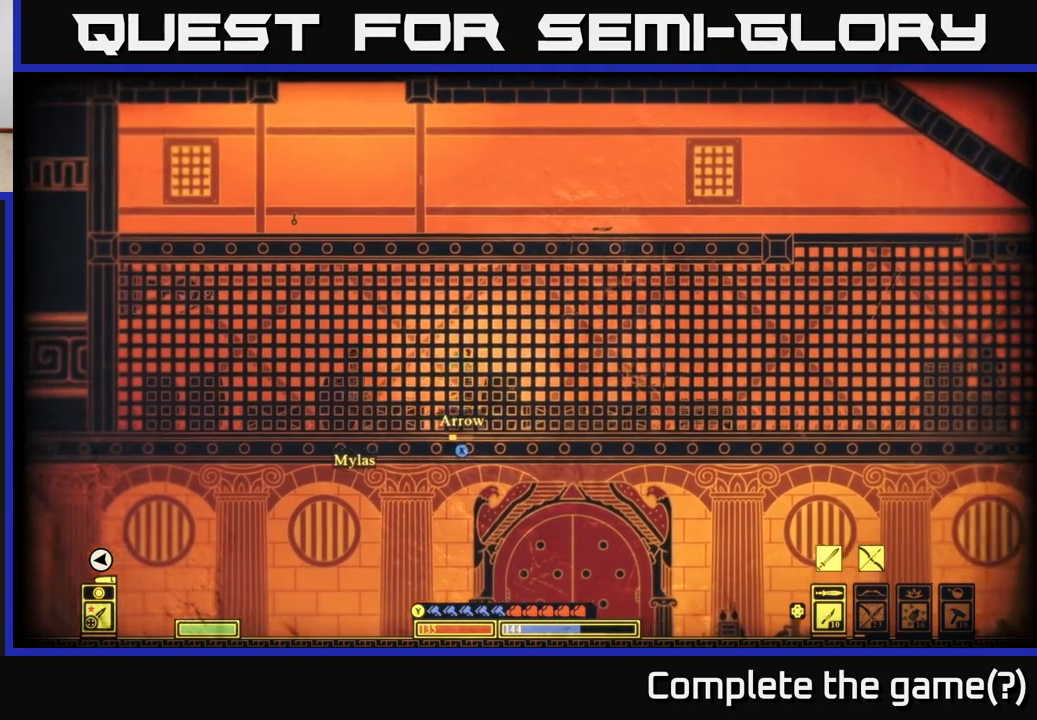
{"buttons": [], "left_stick": "left", "right_stick": "up-left", "events": [[133, "B", "up"], [450, "right_stick", "up-left"]]}
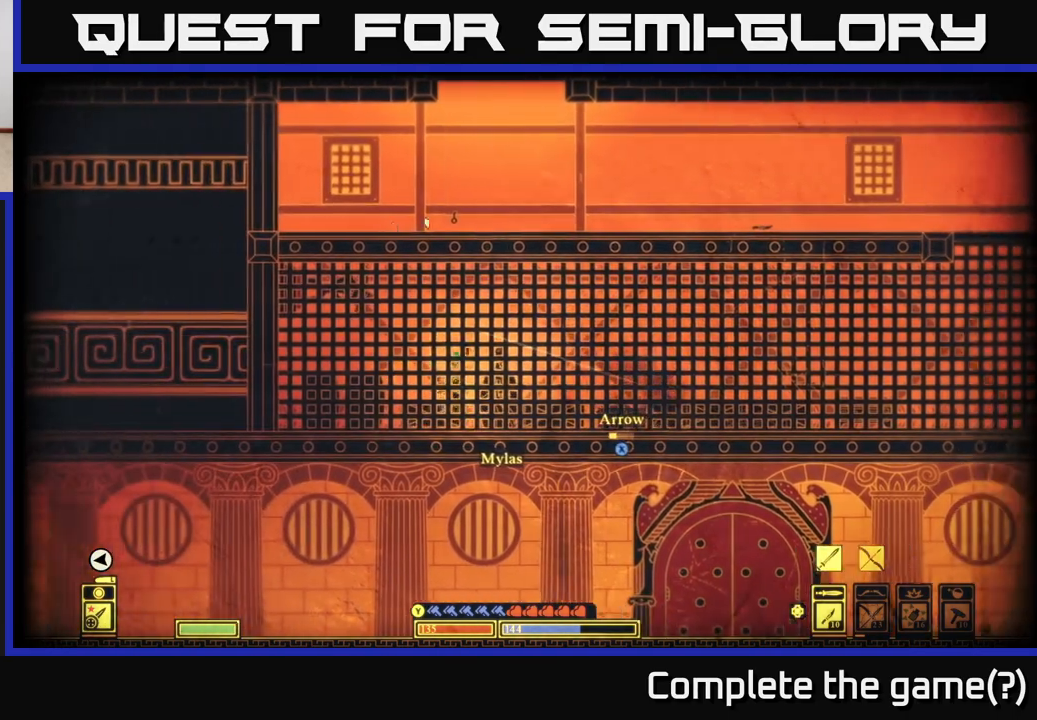
{"buttons": [], "left_stick": "left", "right_stick": "up", "events": [[200, "R2", "down"], [233, "right_stick", "up"], [350, "R2", "up"]]}
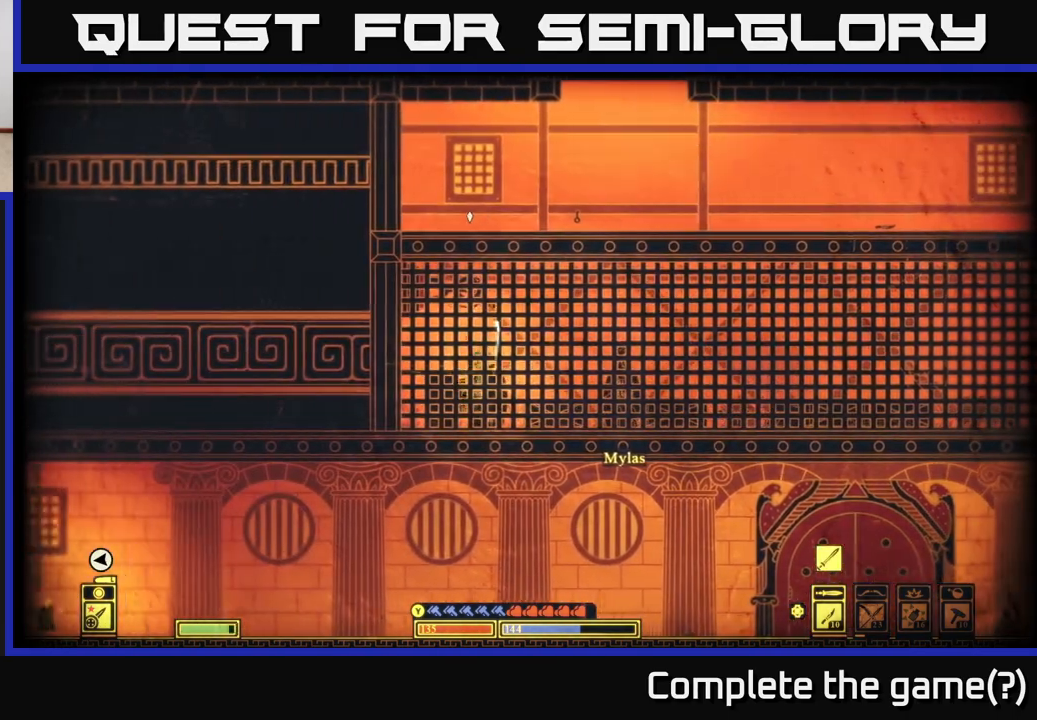
{"buttons": [], "left_stick": "center", "right_stick": "up", "events": [[67, "left_stick", "center"], [233, "left_stick", "left"], [267, "R2", "down"], [350, "left_stick", "center"], [367, "R2", "up"]]}
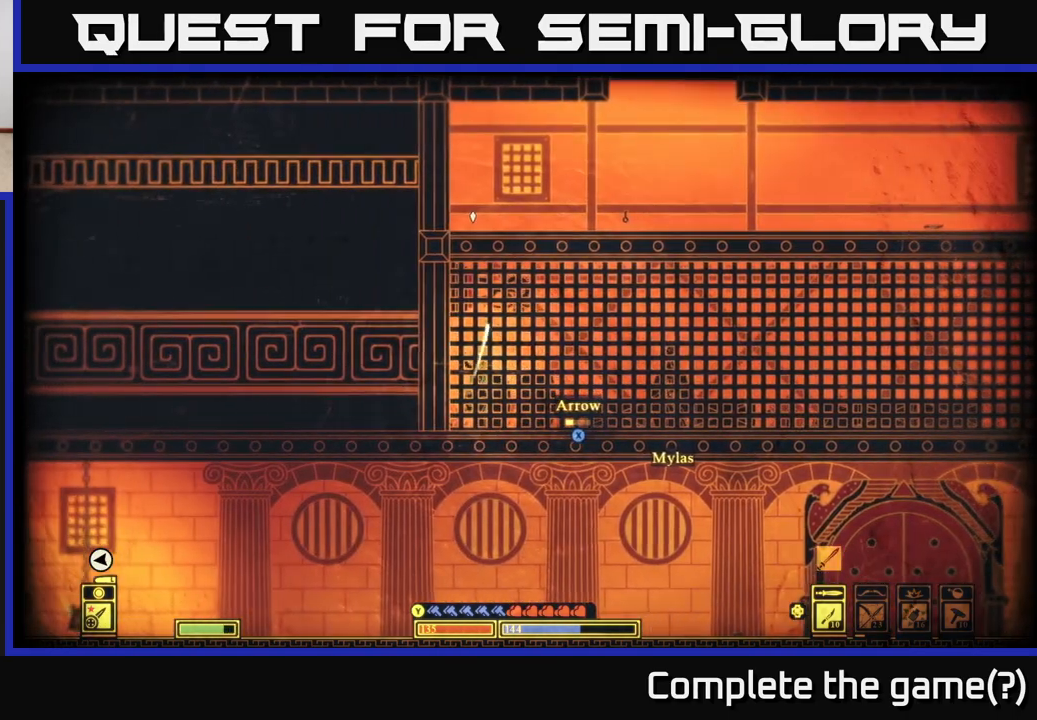
{"buttons": [], "left_stick": "center", "right_stick": "up", "events": [[267, "R2", "down"], [367, "R2", "up"]]}
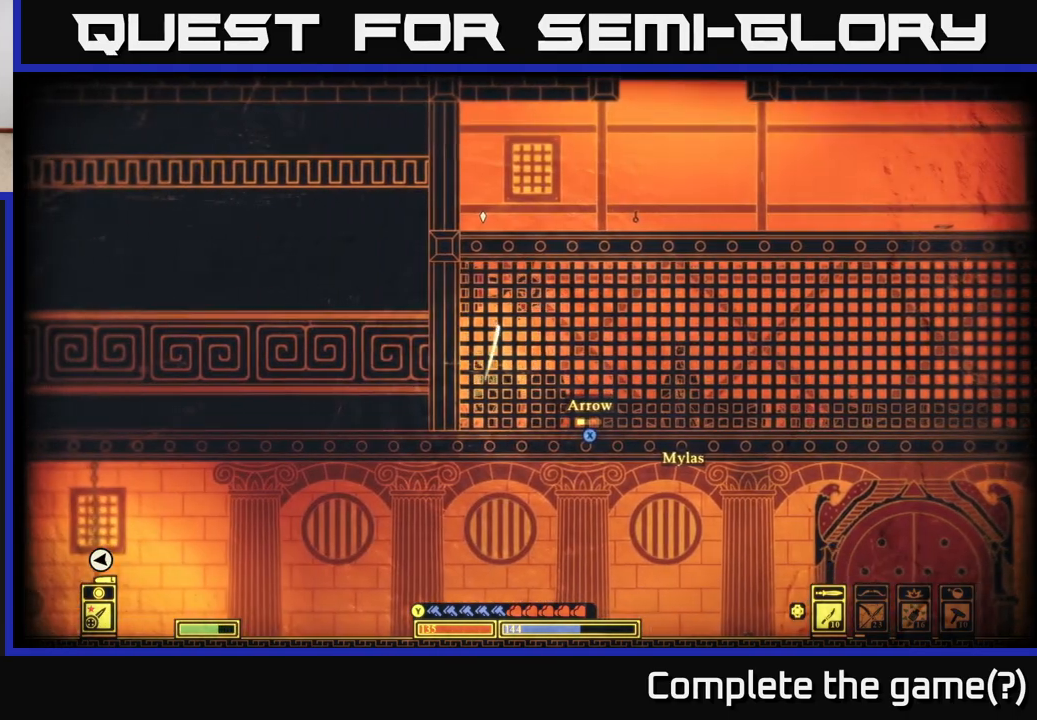
{"buttons": [], "left_stick": "right", "right_stick": "center", "events": [[83, "left_stick", "right"], [133, "right_stick", "center"], [350, "X", "down"], [467, "X", "up"]]}
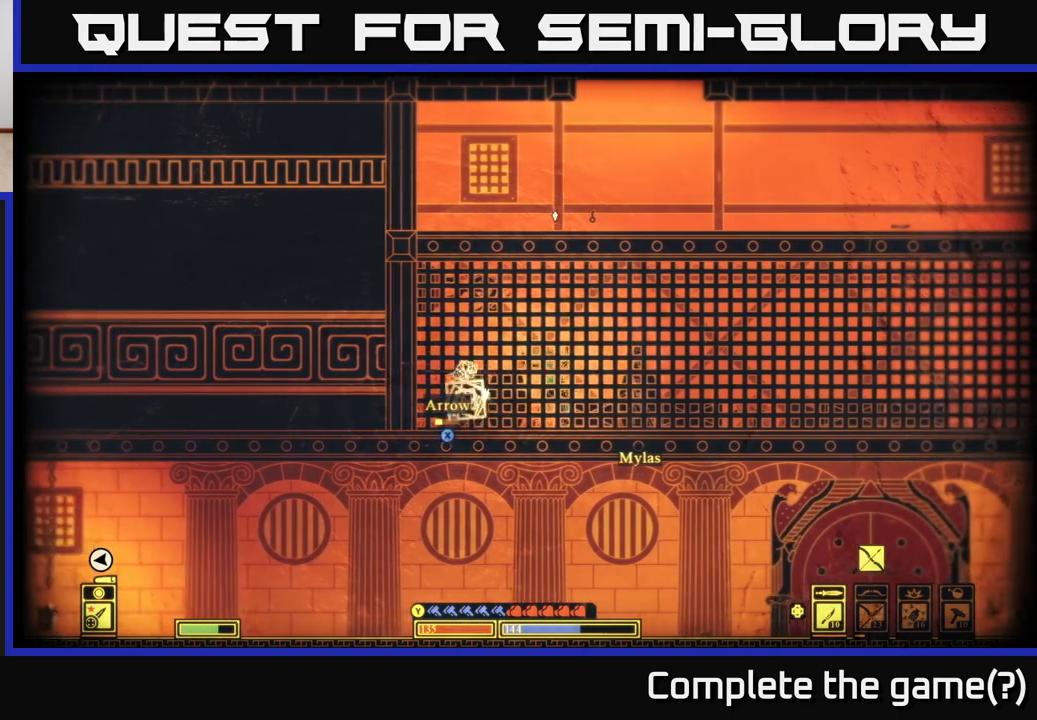
{"buttons": ["X"], "left_stick": "right", "right_stick": "center", "events": [[33, "X", "down"], [167, "X", "up"], [217, "X", "down"], [350, "X", "up"], [417, "X", "down"]]}
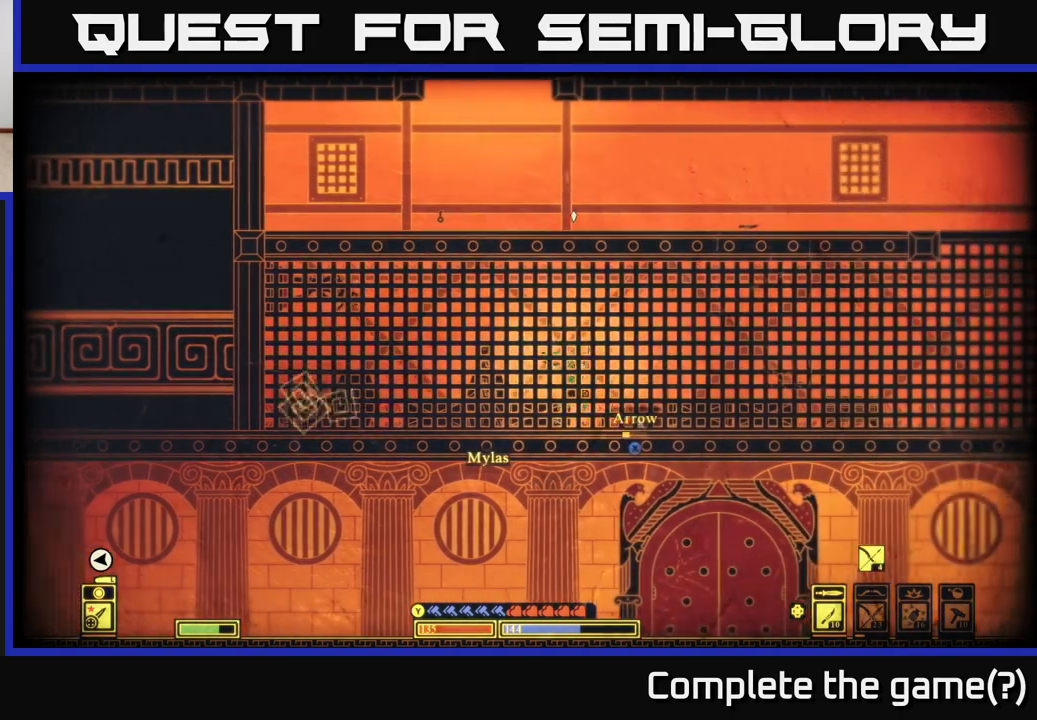
{"buttons": ["X"], "left_stick": "right", "right_stick": "center", "events": [[33, "X", "up"], [83, "X", "down"], [200, "X", "up"], [283, "X", "down"], [383, "X", "up"], [483, "X", "down"]]}
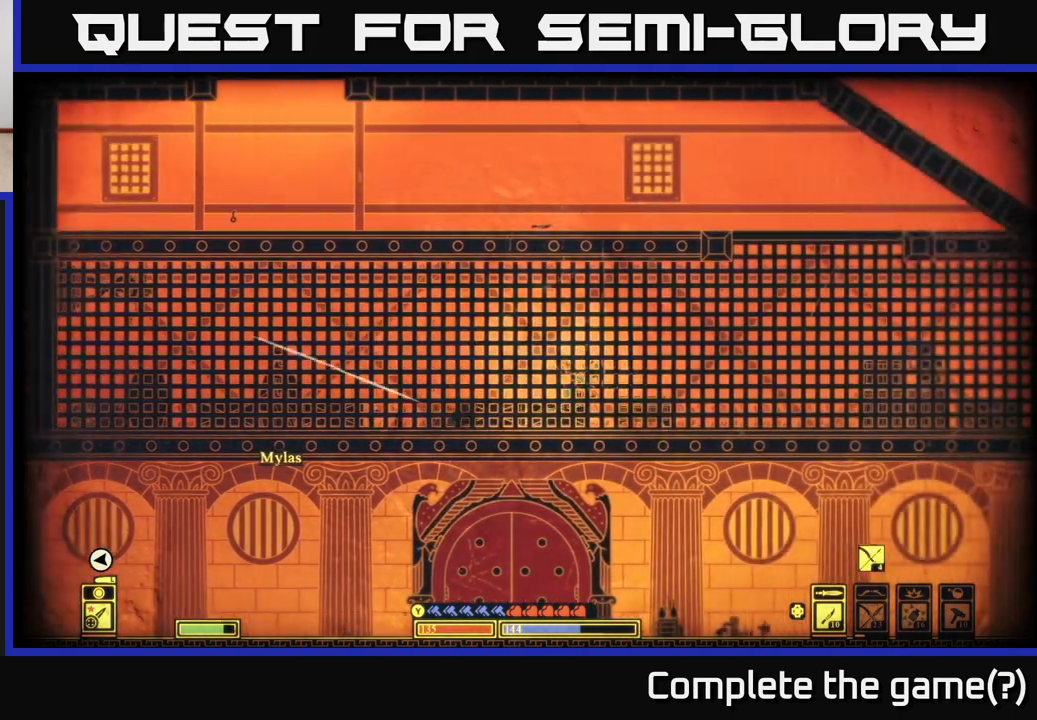
{"buttons": [], "left_stick": "center", "right_stick": "center", "events": [[83, "X", "up"], [167, "X", "down"], [283, "X", "up"], [367, "X", "down"], [467, "X", "up"], [483, "left_stick", "center"]]}
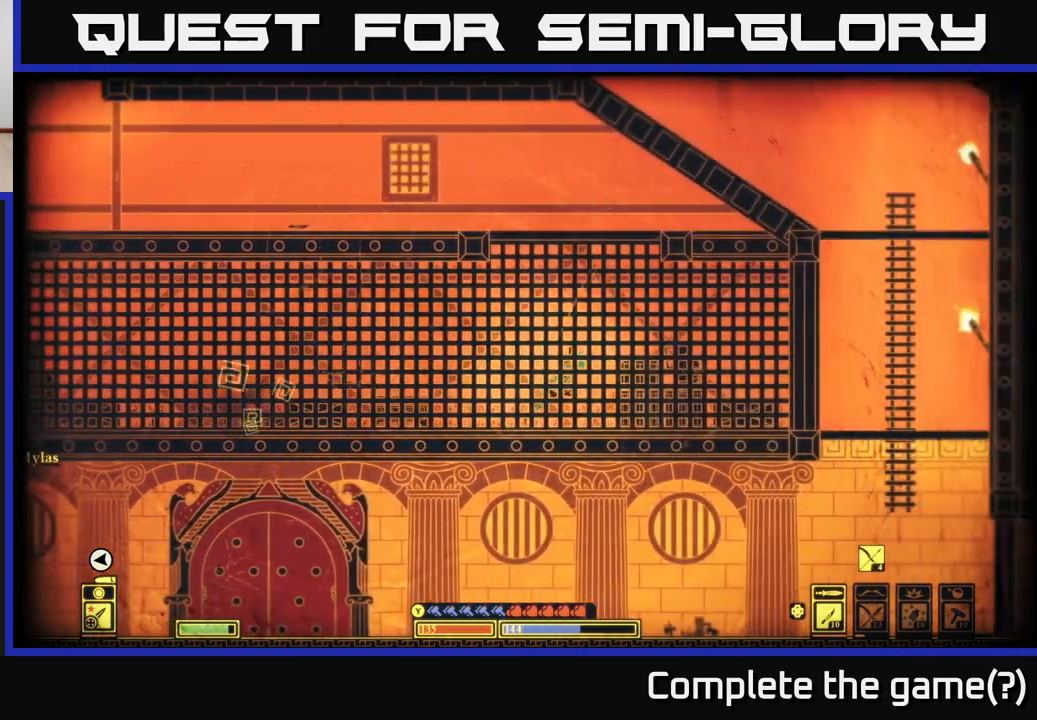
{"buttons": [], "left_stick": "left", "right_stick": "center", "events": [[33, "left_stick", "left"], [83, "X", "down"], [183, "X", "up"]]}
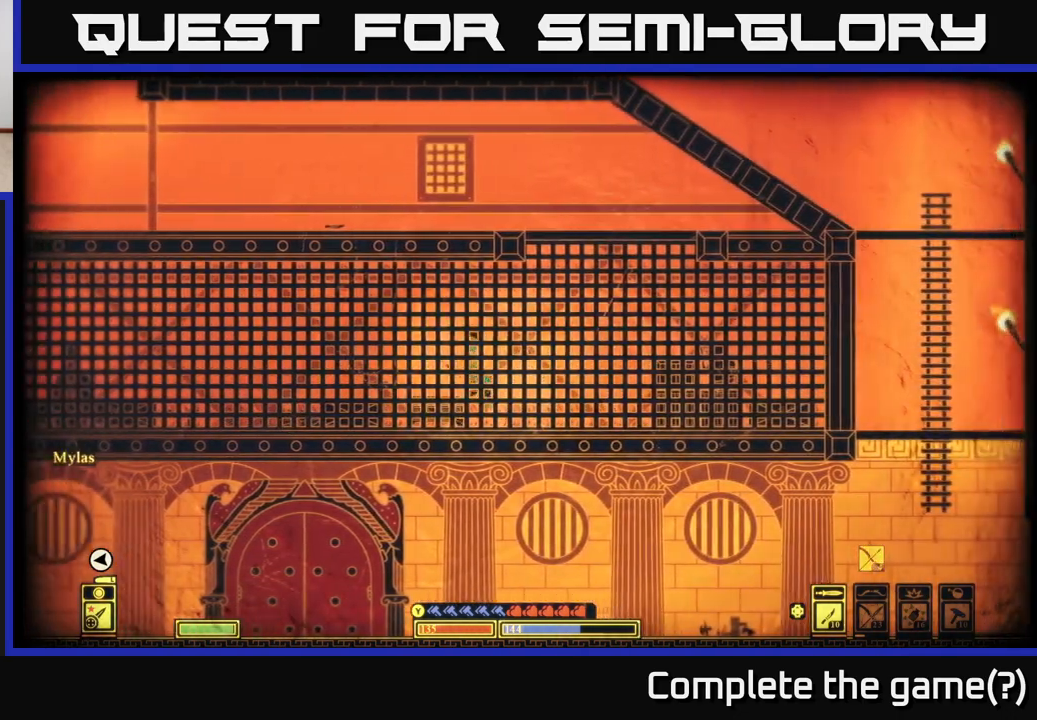
{"buttons": [], "left_stick": "left", "right_stick": "center", "events": [[350, "X", "down"], [433, "X", "up"]]}
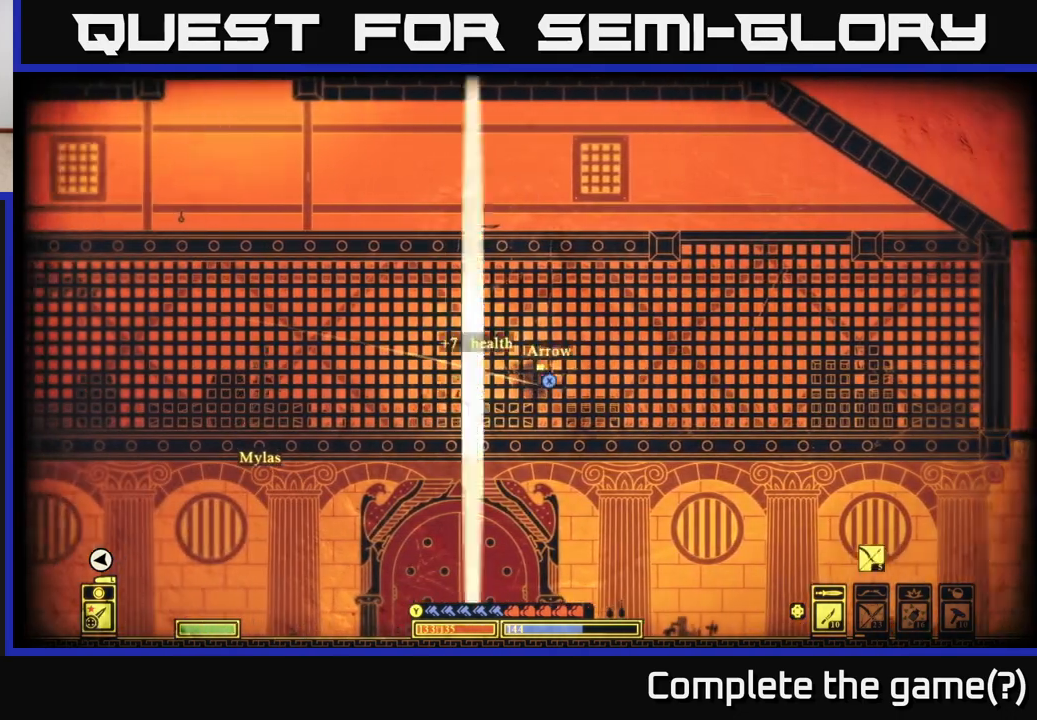
{"buttons": [], "left_stick": "left", "right_stick": "center", "events": [[117, "B", "down"], [250, "B", "up"]]}
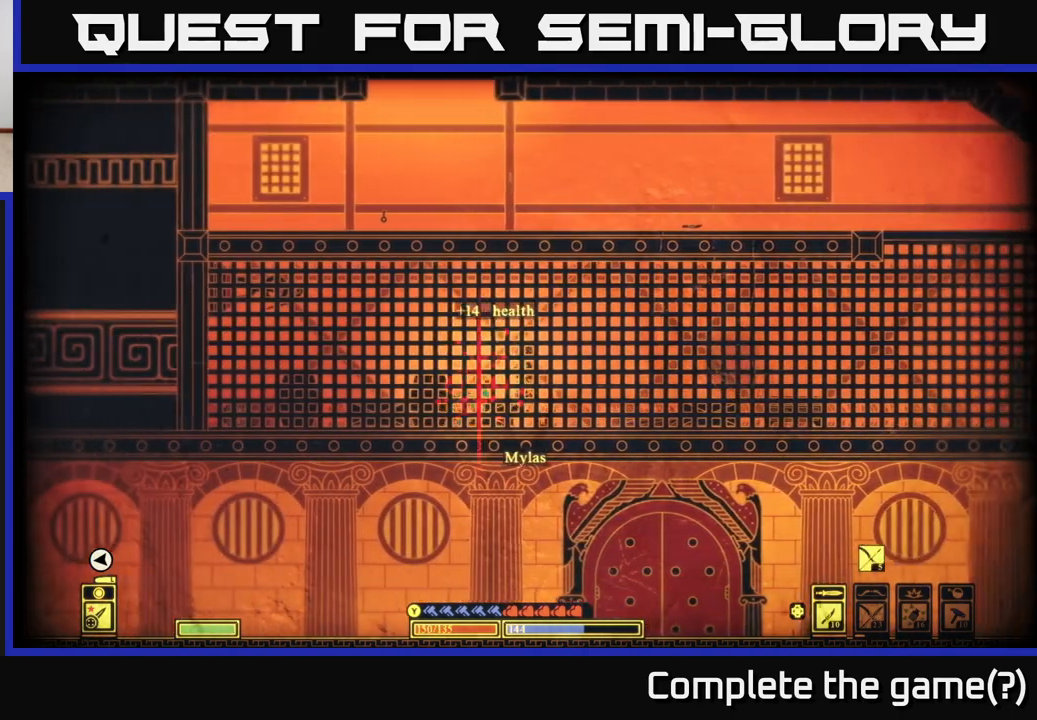
{"buttons": ["R2"], "left_stick": "left", "right_stick": "up", "events": [[217, "right_stick", "up-left"], [300, "right_stick", "up"], [483, "R2", "down"]]}
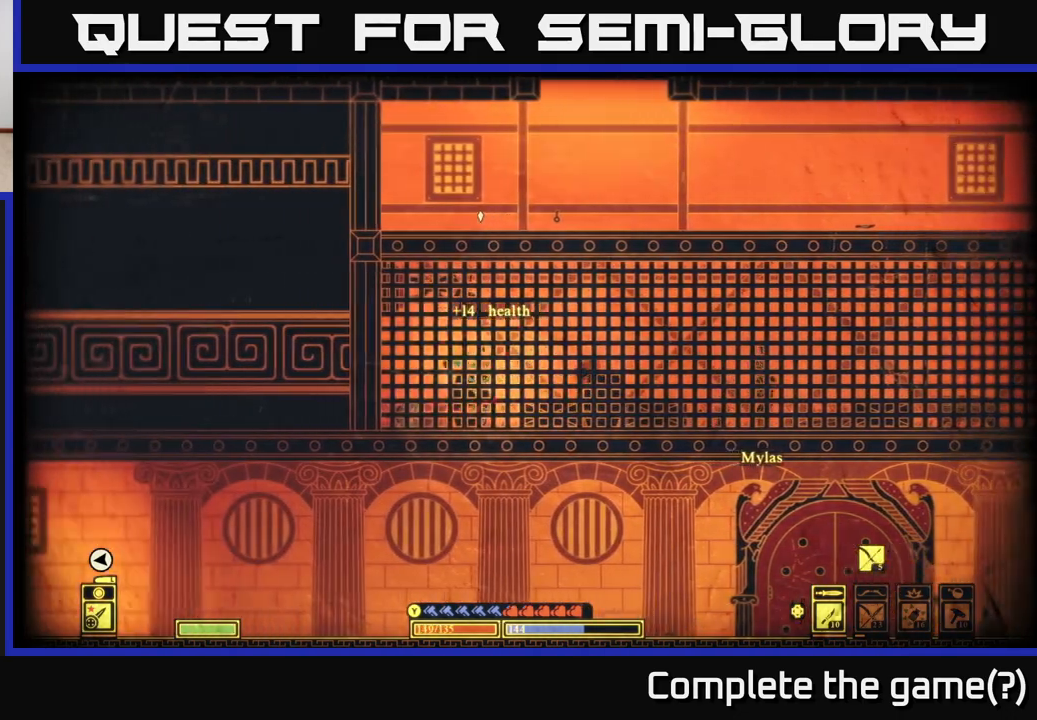
{"buttons": [], "left_stick": "center", "right_stick": "up", "events": [[100, "R2", "up"], [183, "left_stick", "center"]]}
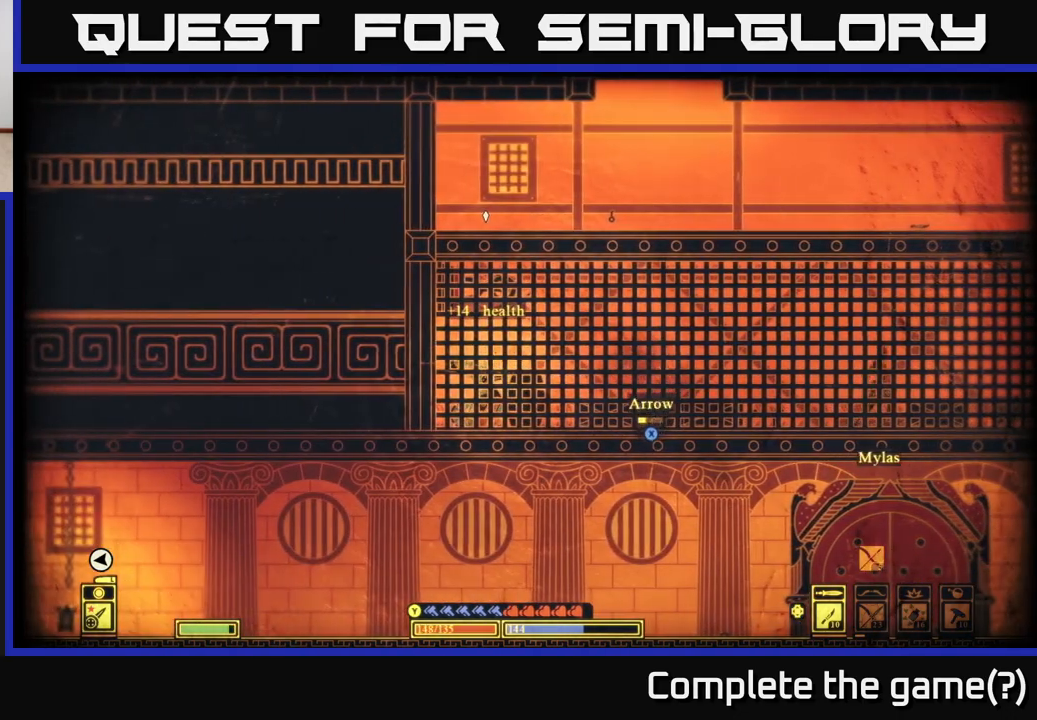
{"buttons": [], "left_stick": "right", "right_stick": "center", "events": [[17, "R2", "down"], [150, "R2", "up"], [200, "left_stick", "right"], [250, "right_stick", "center"], [350, "B", "down"], [450, "B", "up"]]}
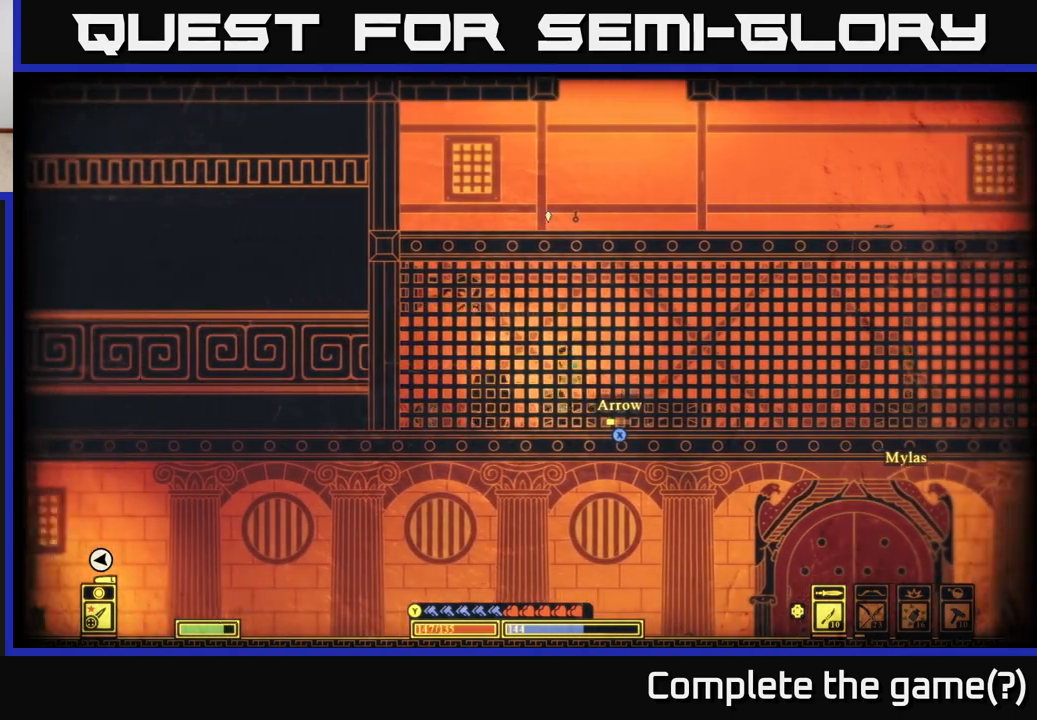
{"buttons": ["DPAD_RIGHT"], "left_stick": "center", "right_stick": "left", "events": [[267, "left_stick", "center"], [317, "right_stick", "left"], [433, "DPAD_RIGHT", "down"]]}
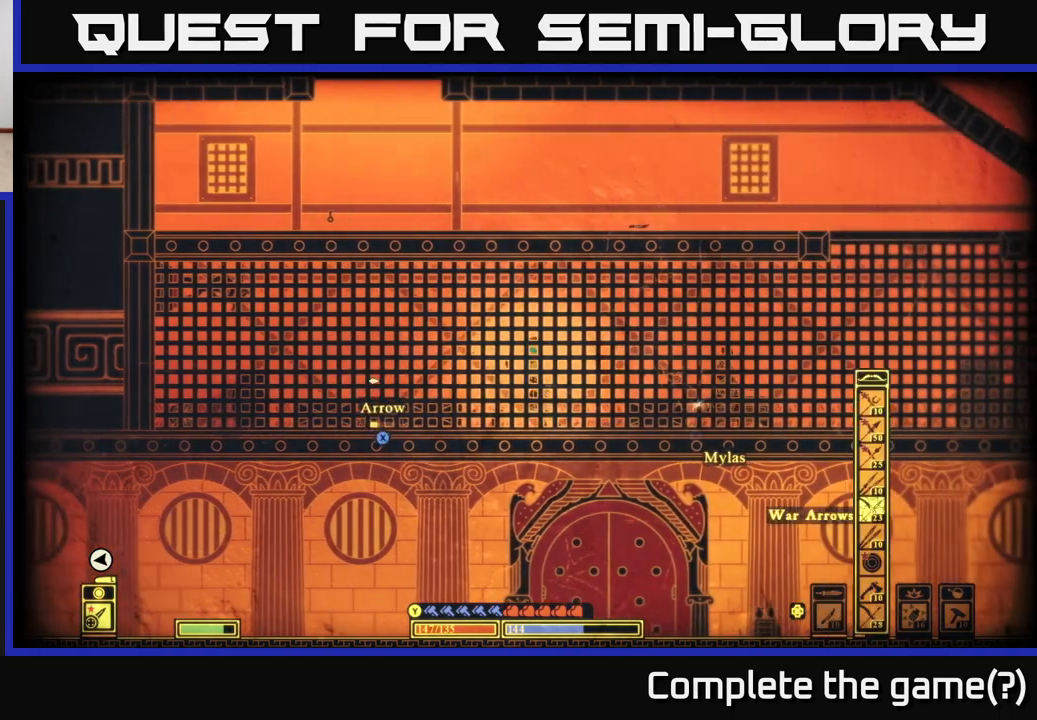
{"buttons": ["B"], "left_stick": "left", "right_stick": "center", "events": [[50, "DPAD_RIGHT", "up"], [217, "left_stick", "left"], [283, "right_stick", "center"], [417, "B", "down"]]}
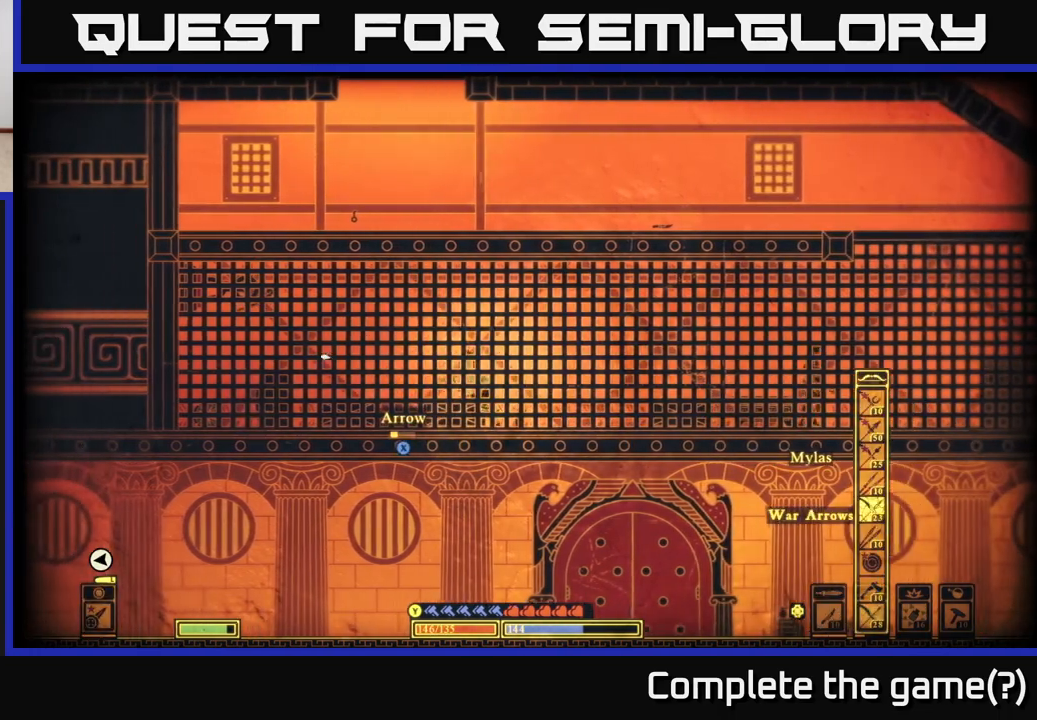
{"buttons": ["DPAD_DOWN"], "left_stick": "center", "right_stick": "center", "events": [[50, "B", "up"], [250, "left_stick", "center"], [400, "DPAD_DOWN", "down"]]}
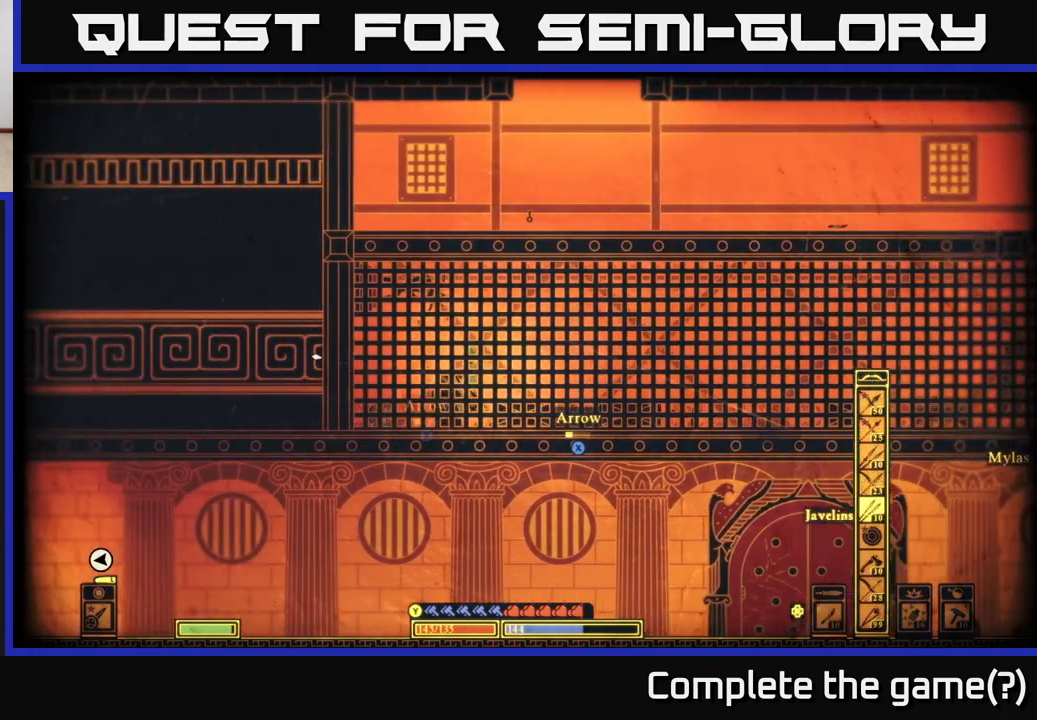
{"buttons": ["DPAD_DOWN"], "left_stick": "center", "right_stick": "center", "events": [[17, "DPAD_DOWN", "up"], [83, "DPAD_DOWN", "down"], [167, "DPAD_DOWN", "up"], [267, "DPAD_DOWN", "down"], [367, "DPAD_DOWN", "up"], [500, "DPAD_DOWN", "down"]]}